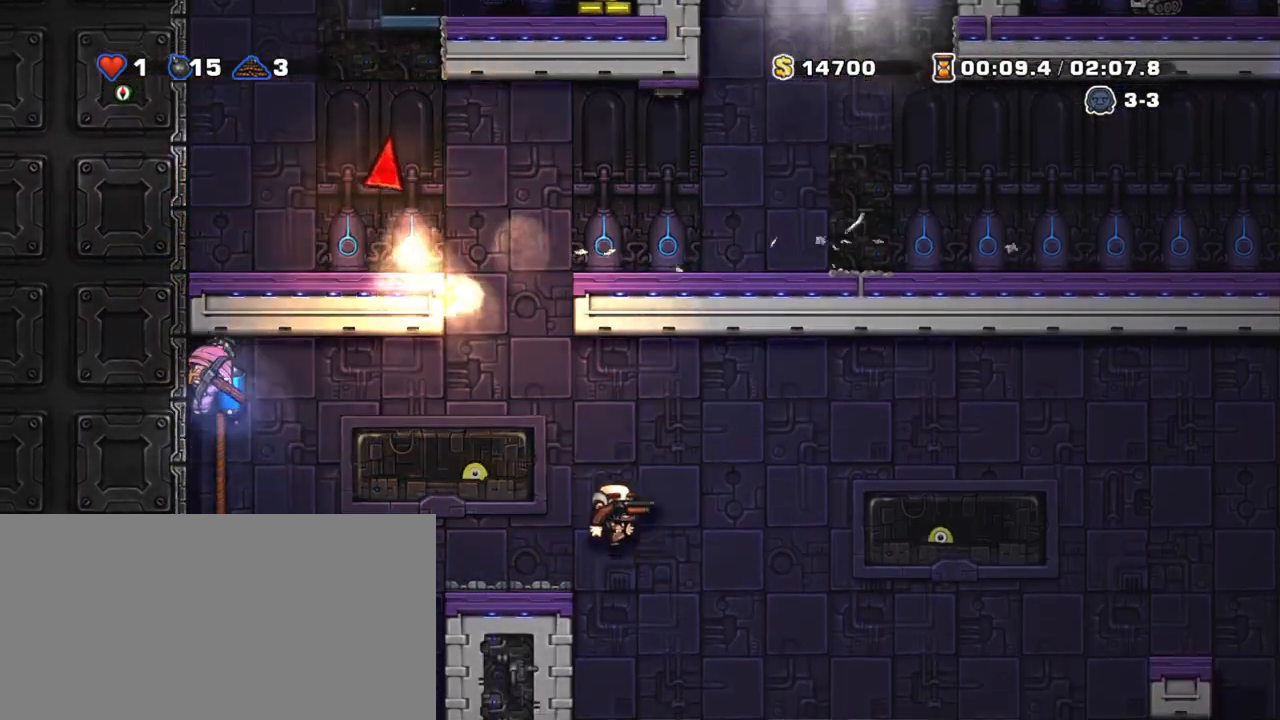
Gameplay with keyboard; each line is a JSON object with the keys held at the frame after it. "events" lists presses ("down") and releases ("up") of "a", "down", "escape", "left", "right", "s", "shift", "space", "tab", "up", "x" and "z" between this image and that frame as [ms after this image, input, new state], when the widget could be followed in between. No other keys are recorded. Mouse input is not recorded.
{"keys": ["right", "shift", "z"], "events": [[167, "up", "down"], [167, "z", "up"], [350, "right", "down"], [350, "z", "down"], [400, "up", "up"], [400, "z", "up"], [500, "z", "down"]]}
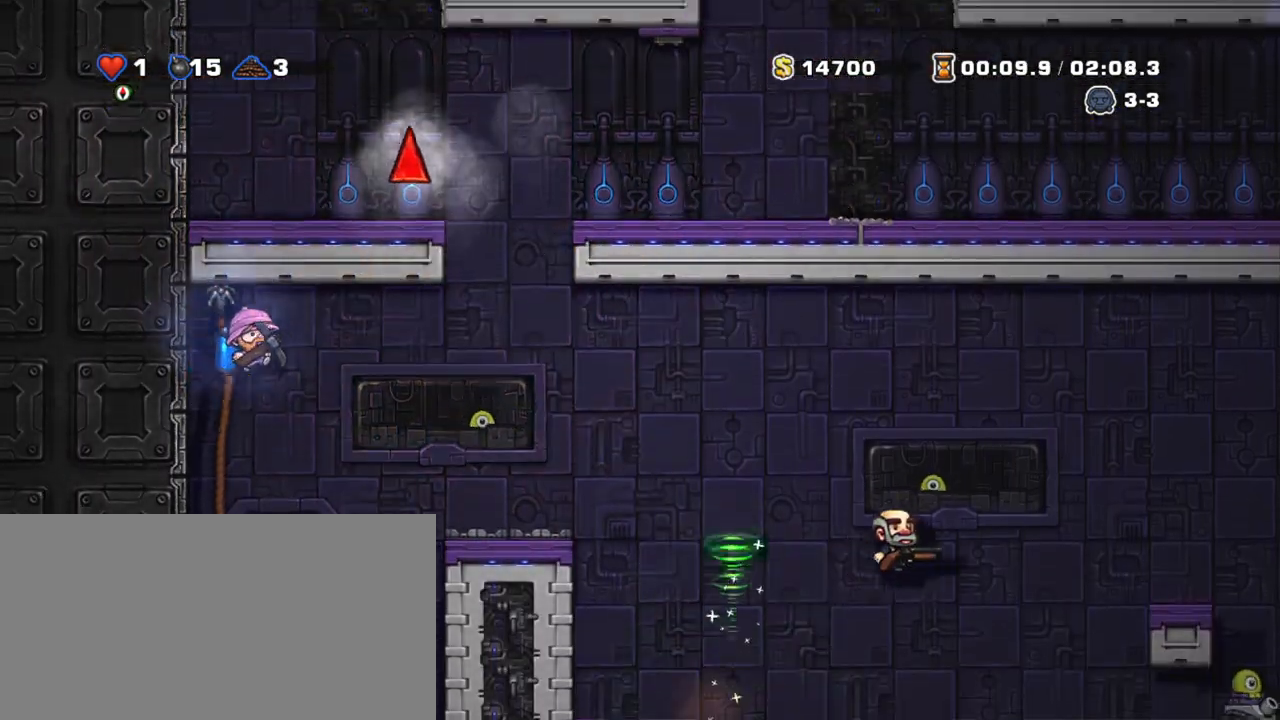
{"keys": ["right", "shift", "z"], "events": [[33, "z", "up"], [267, "z", "down"], [367, "z", "up"], [417, "z", "down"]]}
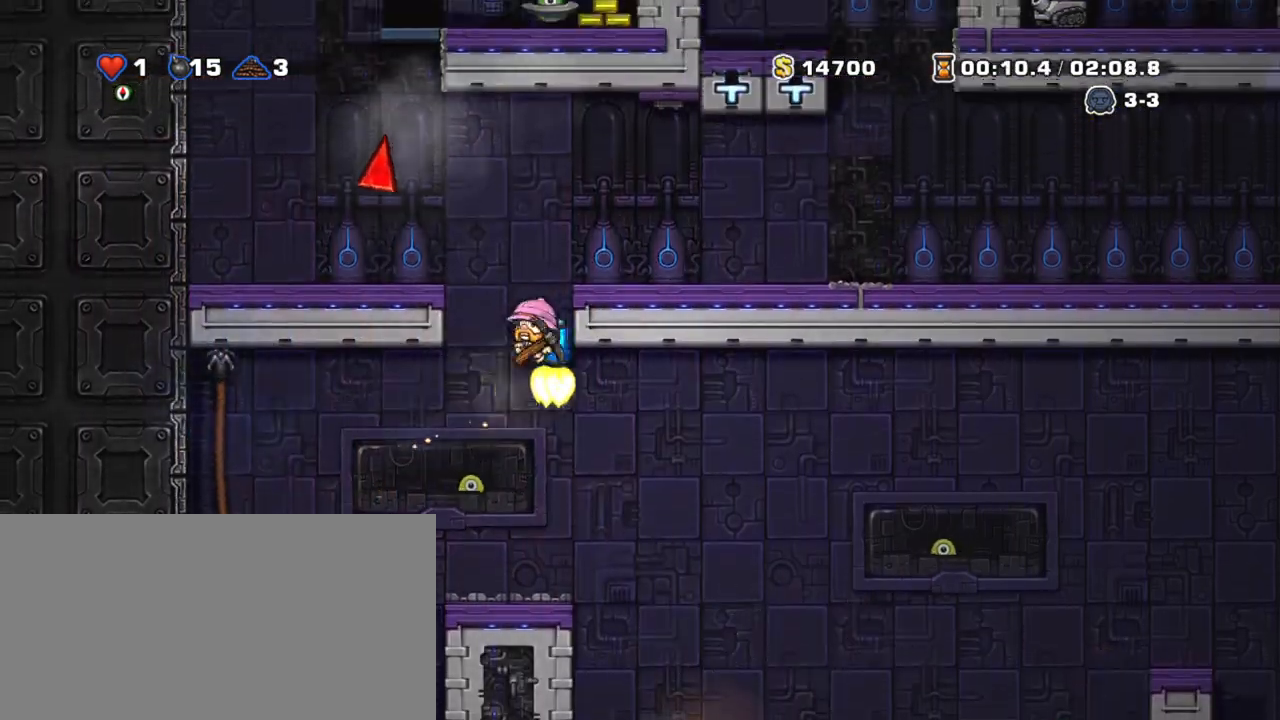
{"keys": ["shift", "z"], "events": [[17, "left", "down"], [50, "right", "up"], [333, "left", "up"]]}
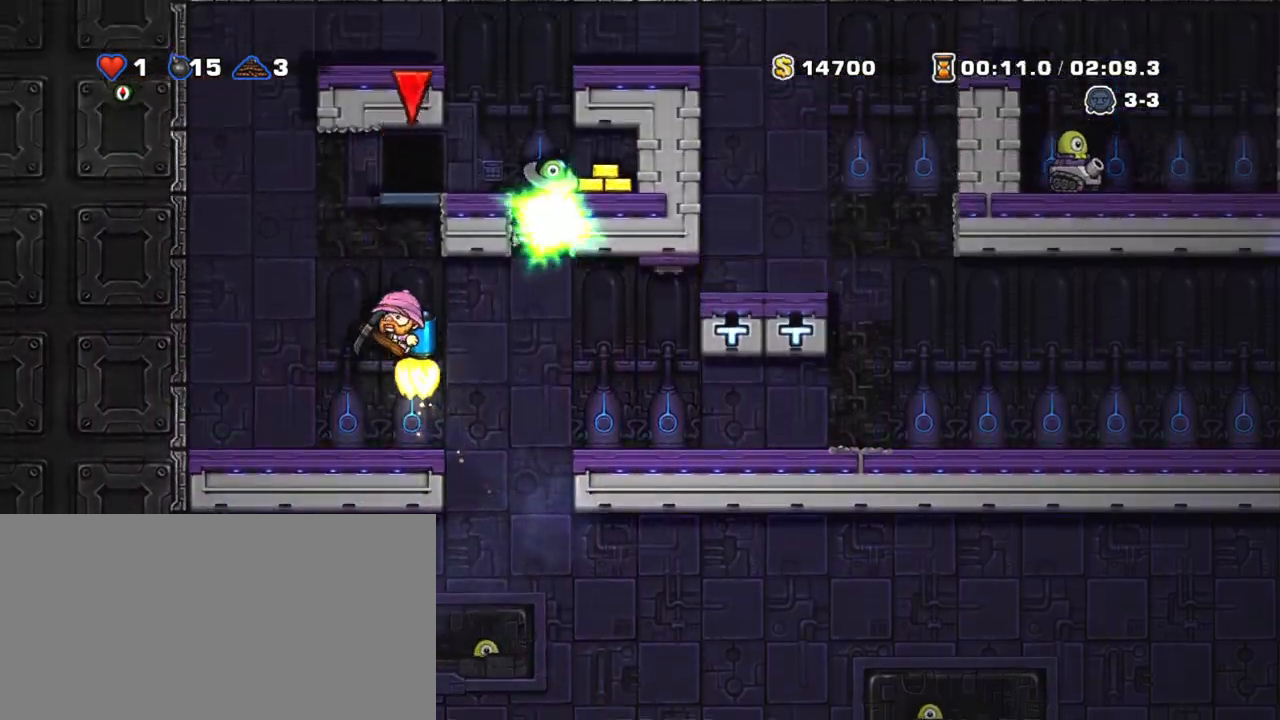
{"keys": [], "events": [[450, "z", "up"], [500, "shift", "up"]]}
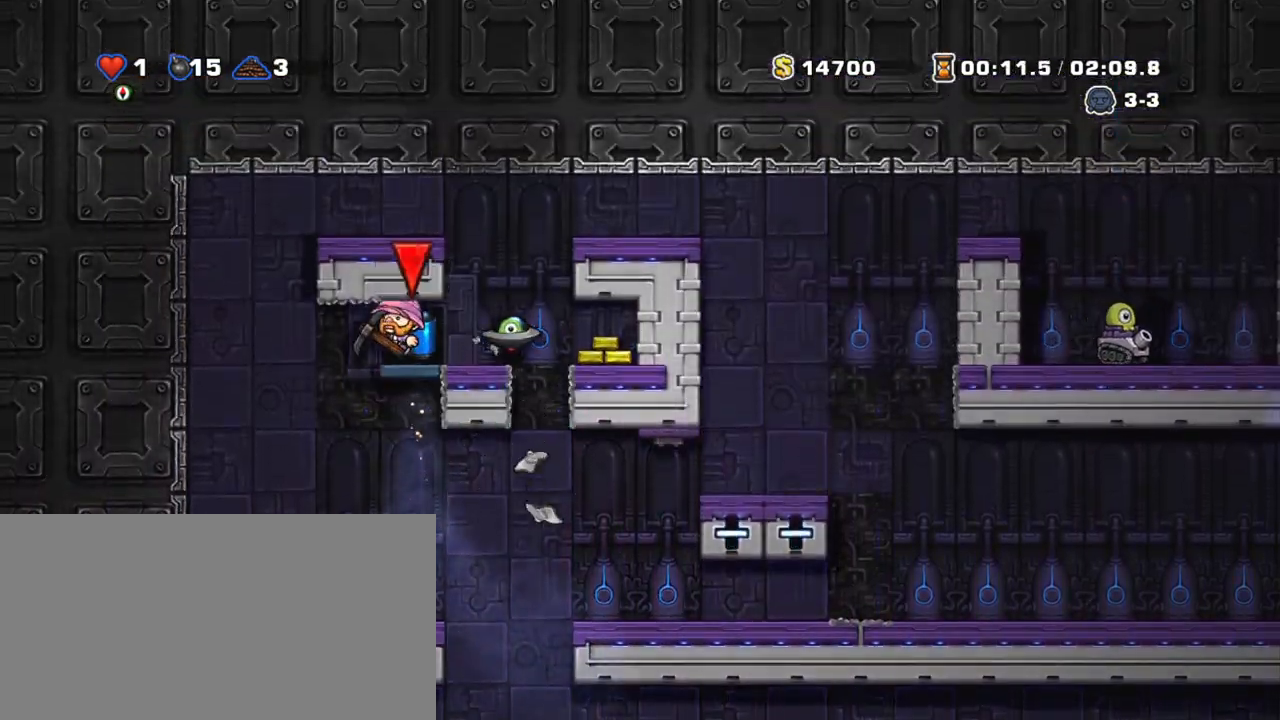
{"keys": [], "events": [[133, "space", "down"], [233, "space", "up"], [267, "space", "down"], [317, "space", "up"], [417, "space", "down"], [467, "space", "up"]]}
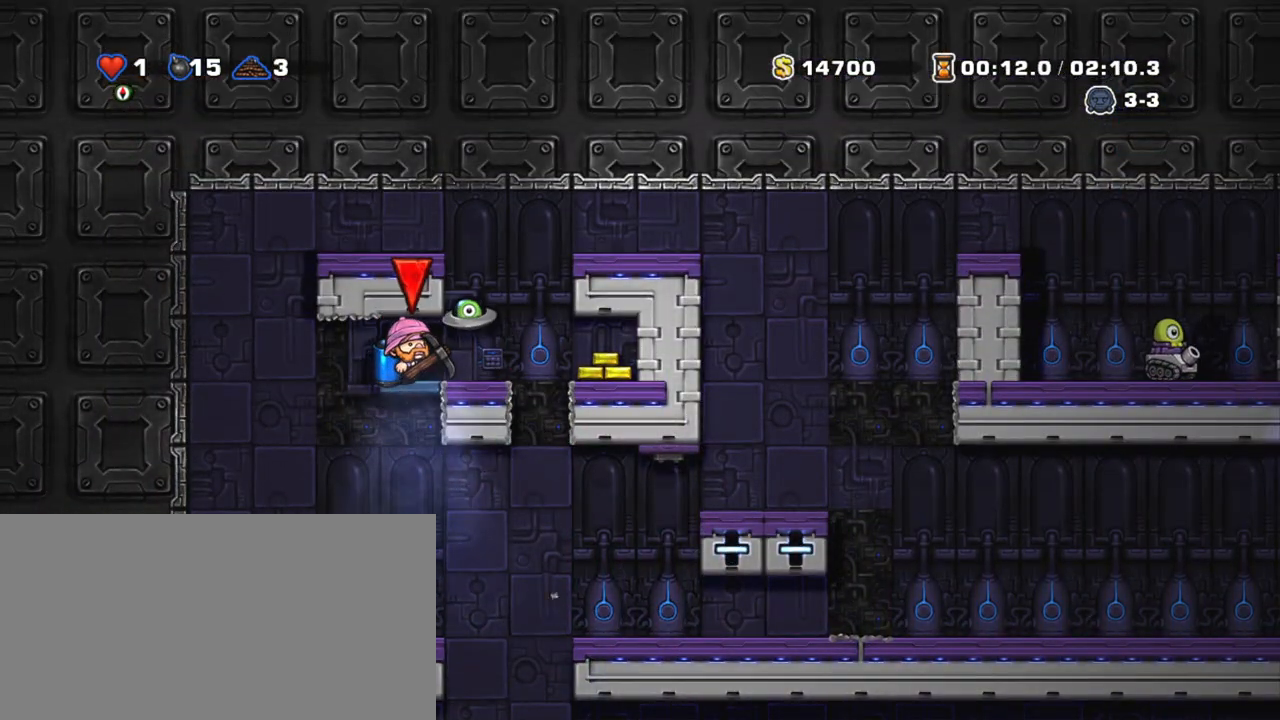
{"keys": [], "events": [[50, "space", "down"], [100, "space", "up"], [250, "space", "down"], [283, "space", "up"]]}
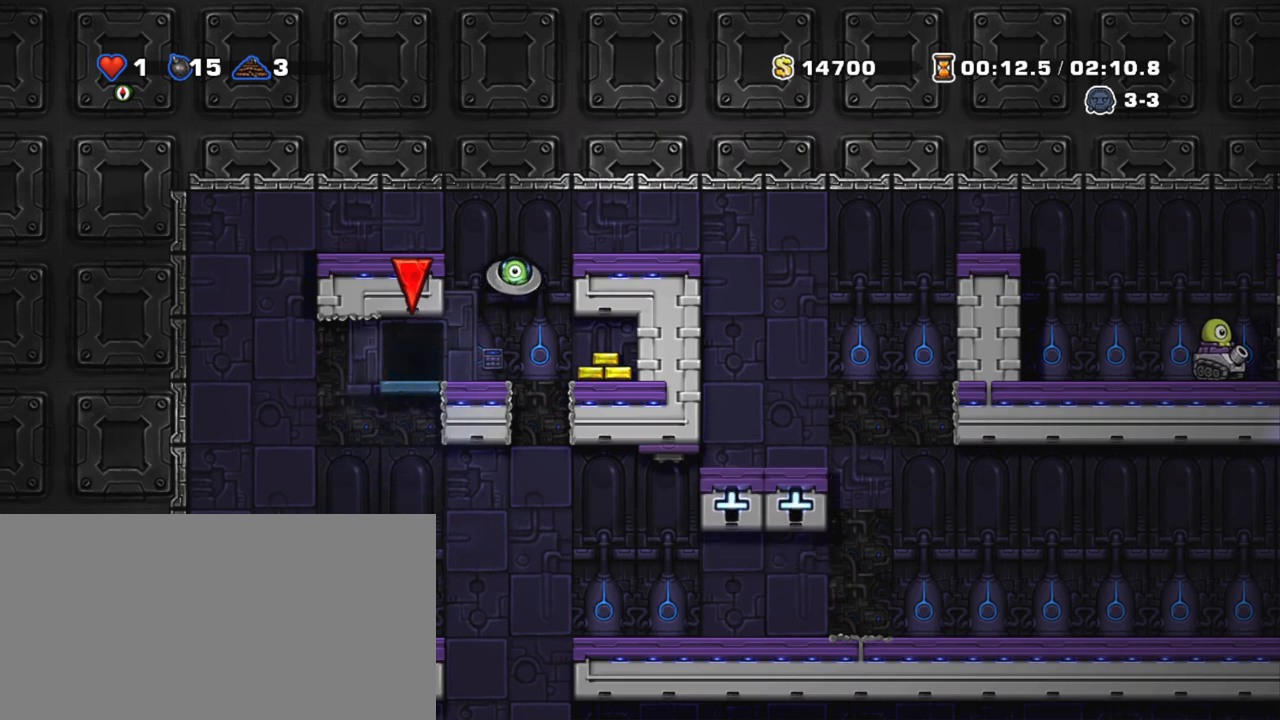
{"keys": [], "events": []}
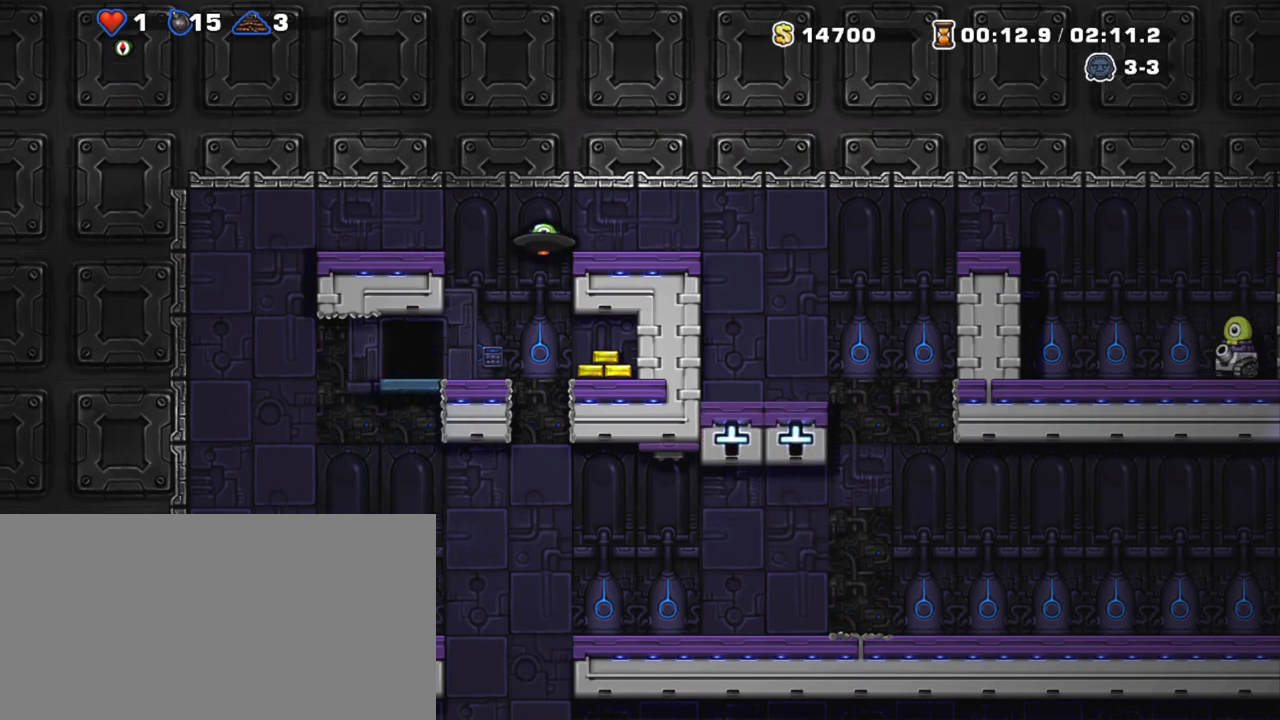
{"keys": [], "events": []}
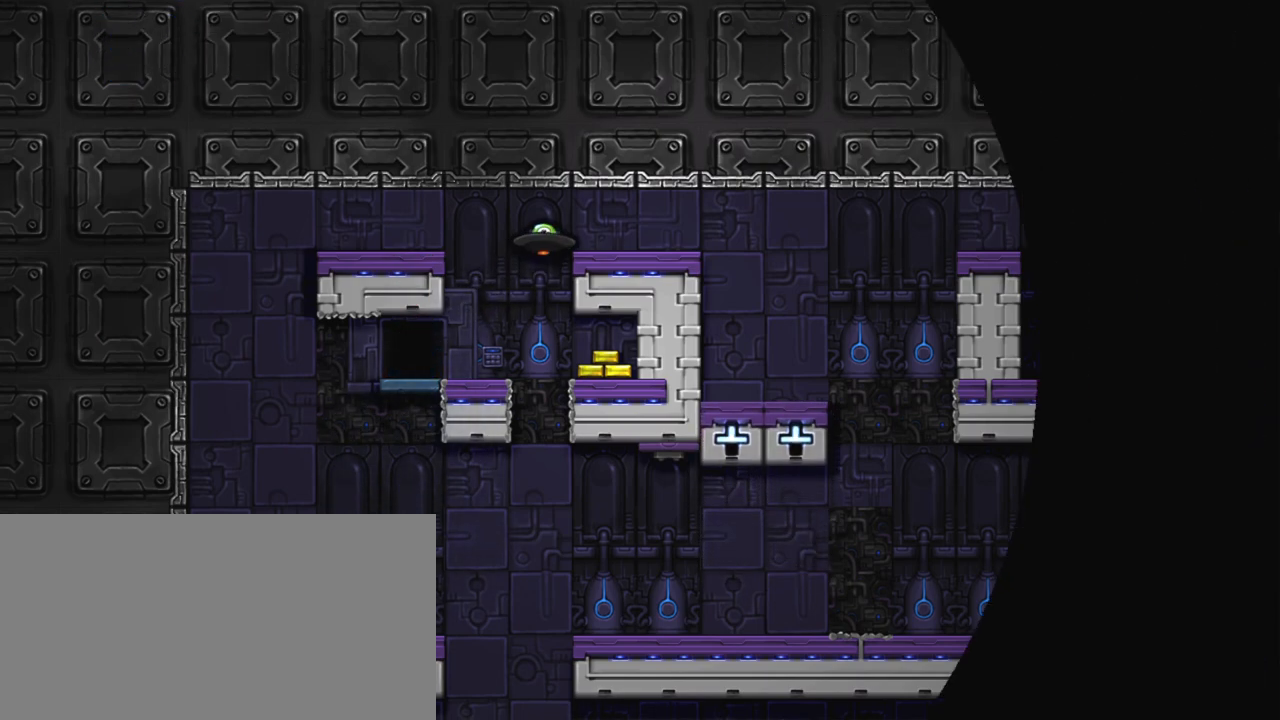
{"keys": [], "events": []}
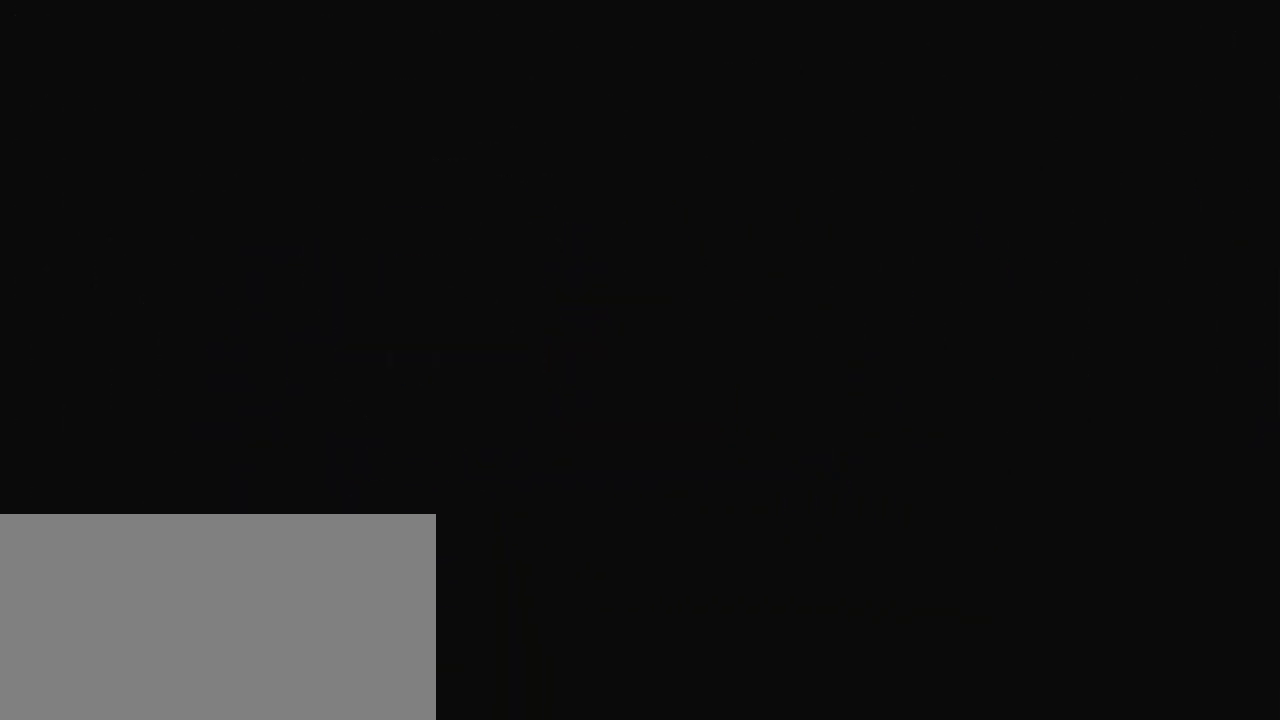
{"keys": [], "events": []}
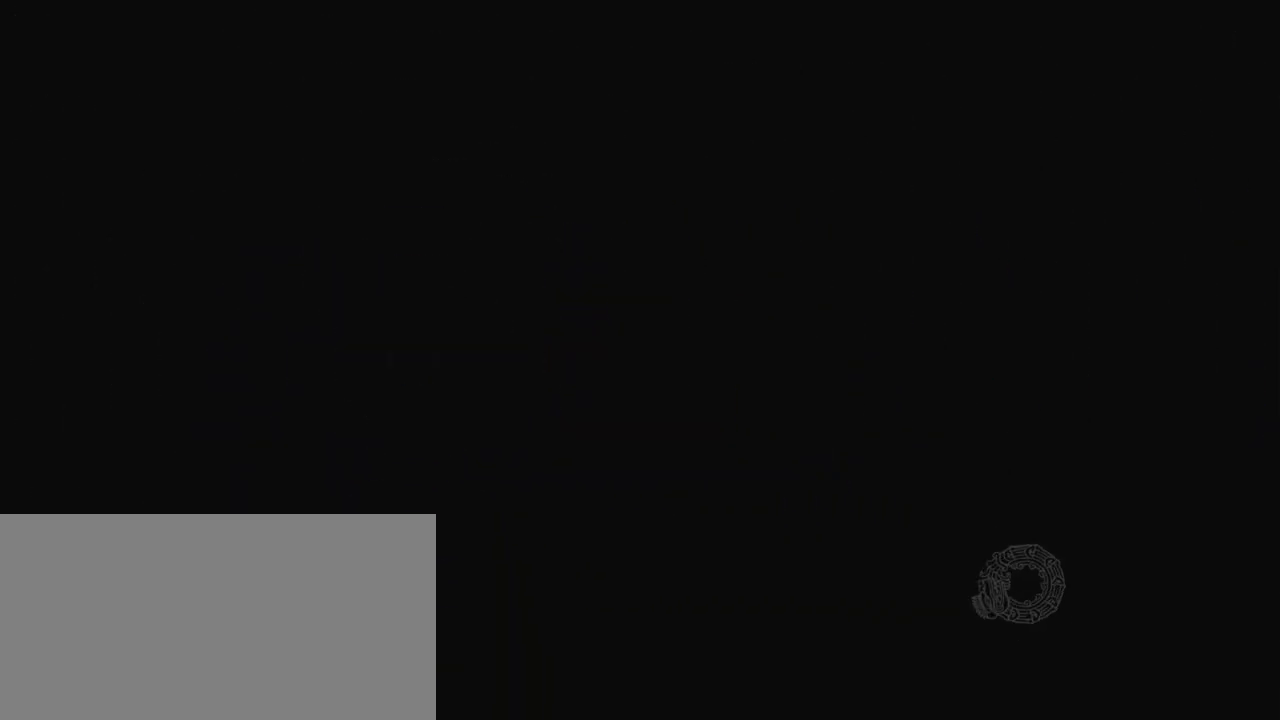
{"keys": [], "events": []}
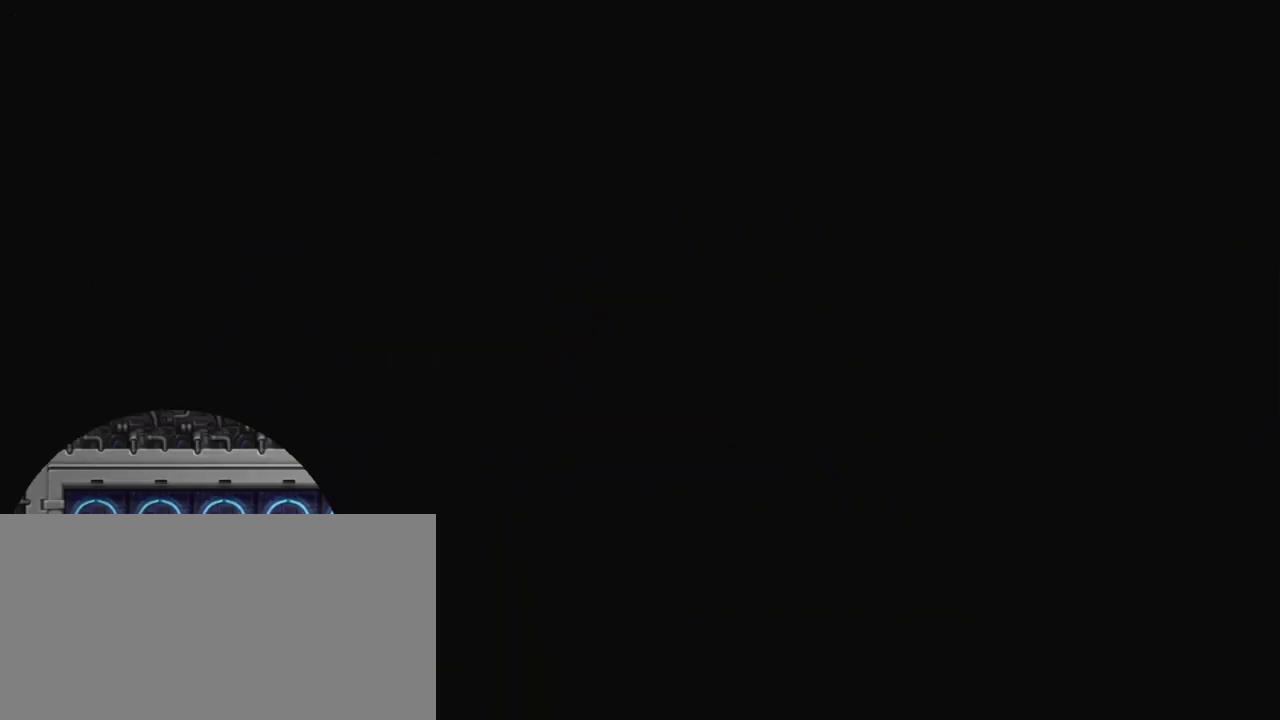
{"keys": [], "events": []}
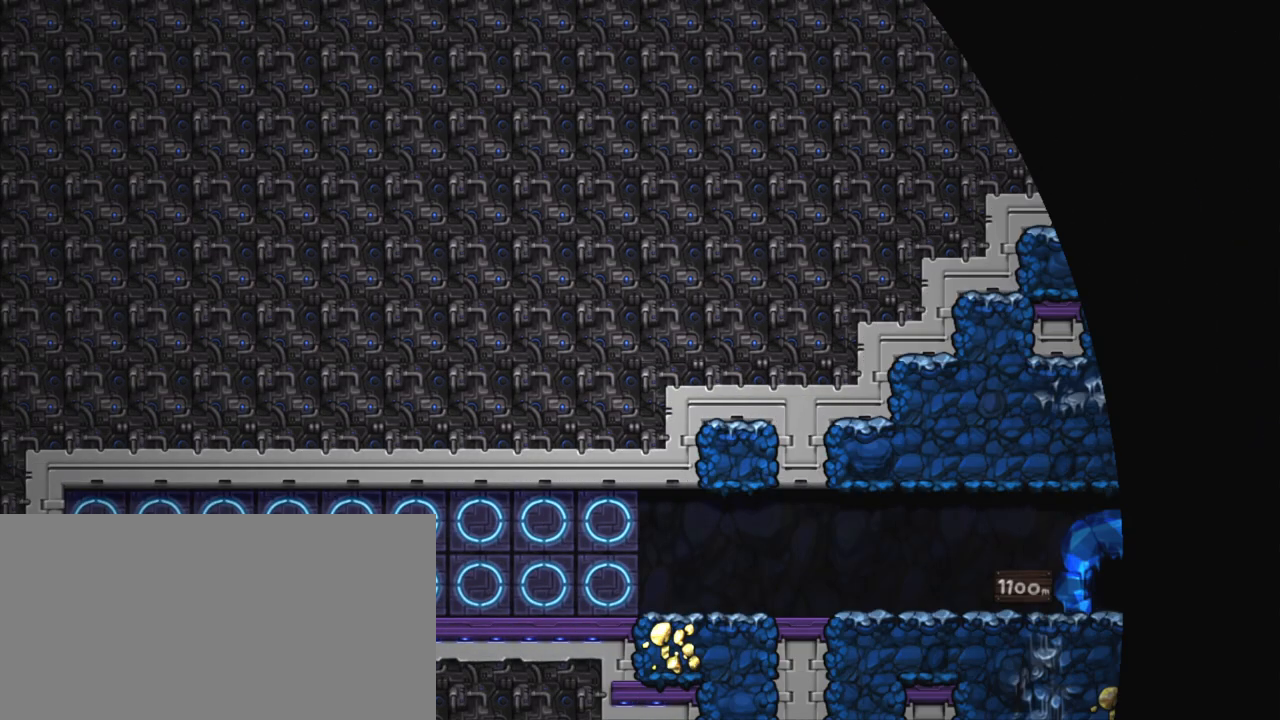
{"keys": [], "events": [[67, "z", "down"], [117, "z", "up"], [250, "z", "down"], [300, "z", "up"], [400, "z", "down"], [500, "z", "up"]]}
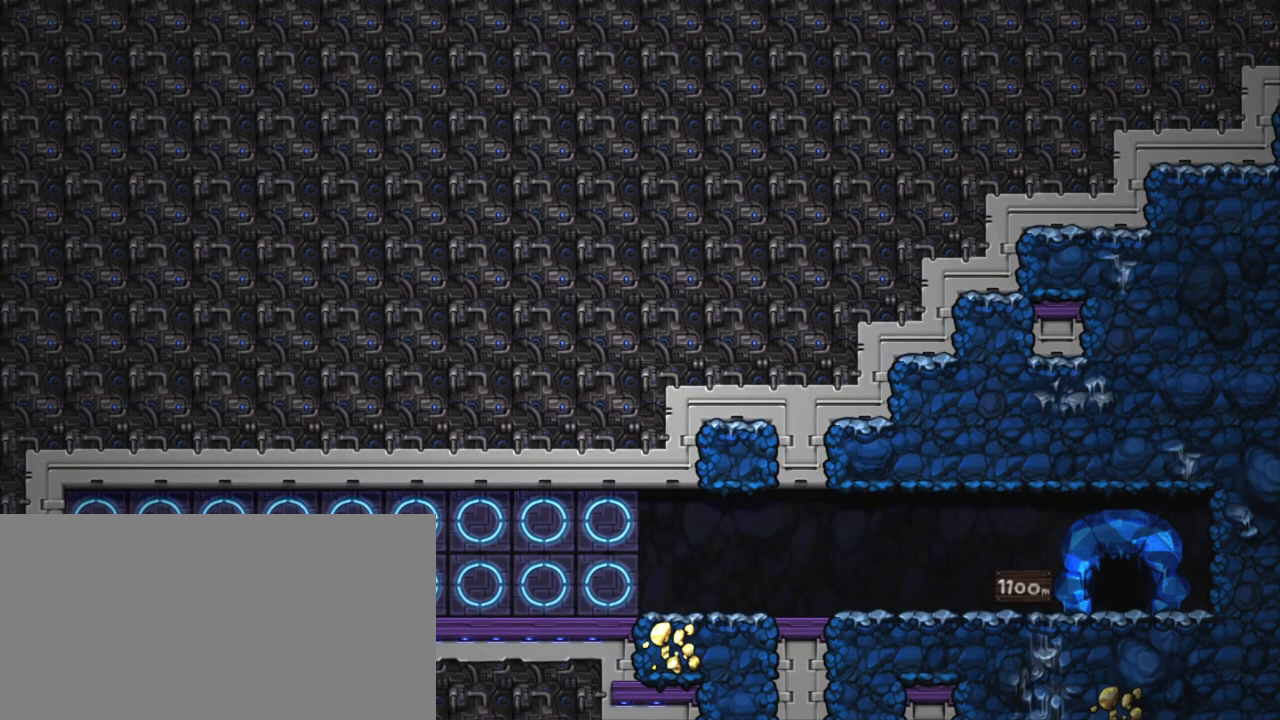
{"keys": [], "events": [[83, "z", "down"], [133, "z", "up"], [233, "z", "down"], [367, "z", "up"]]}
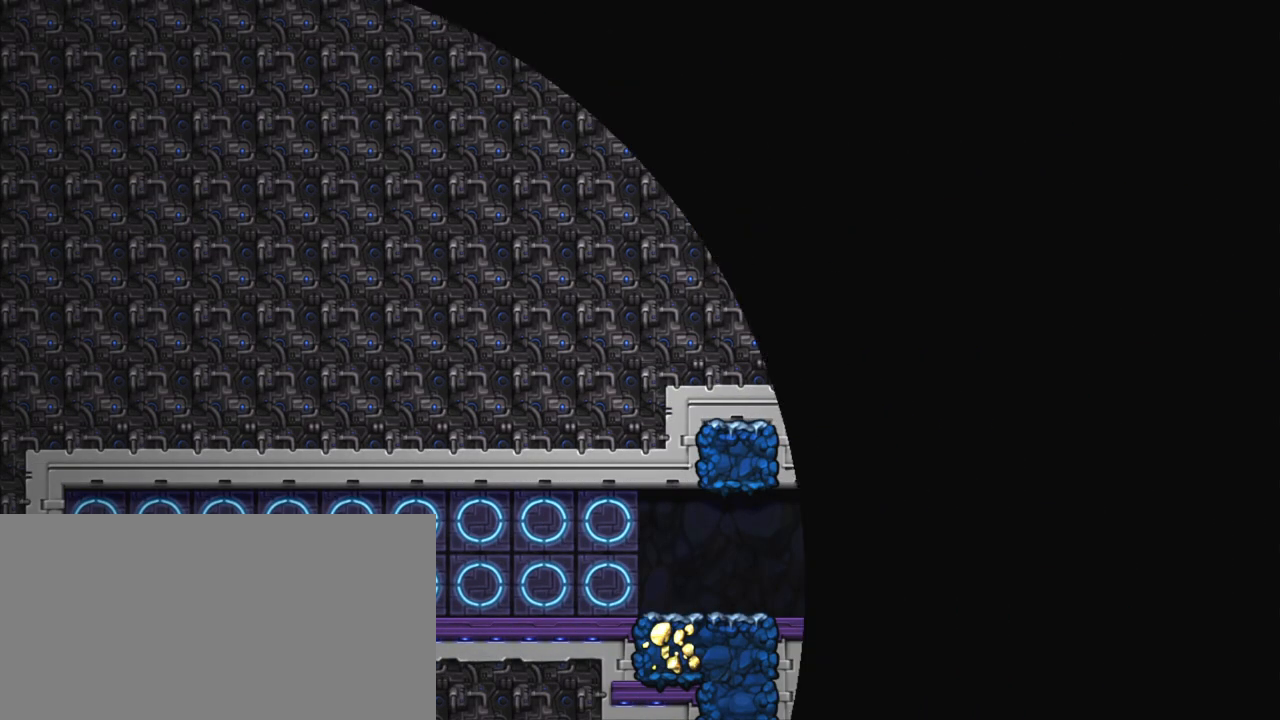
{"keys": [], "events": []}
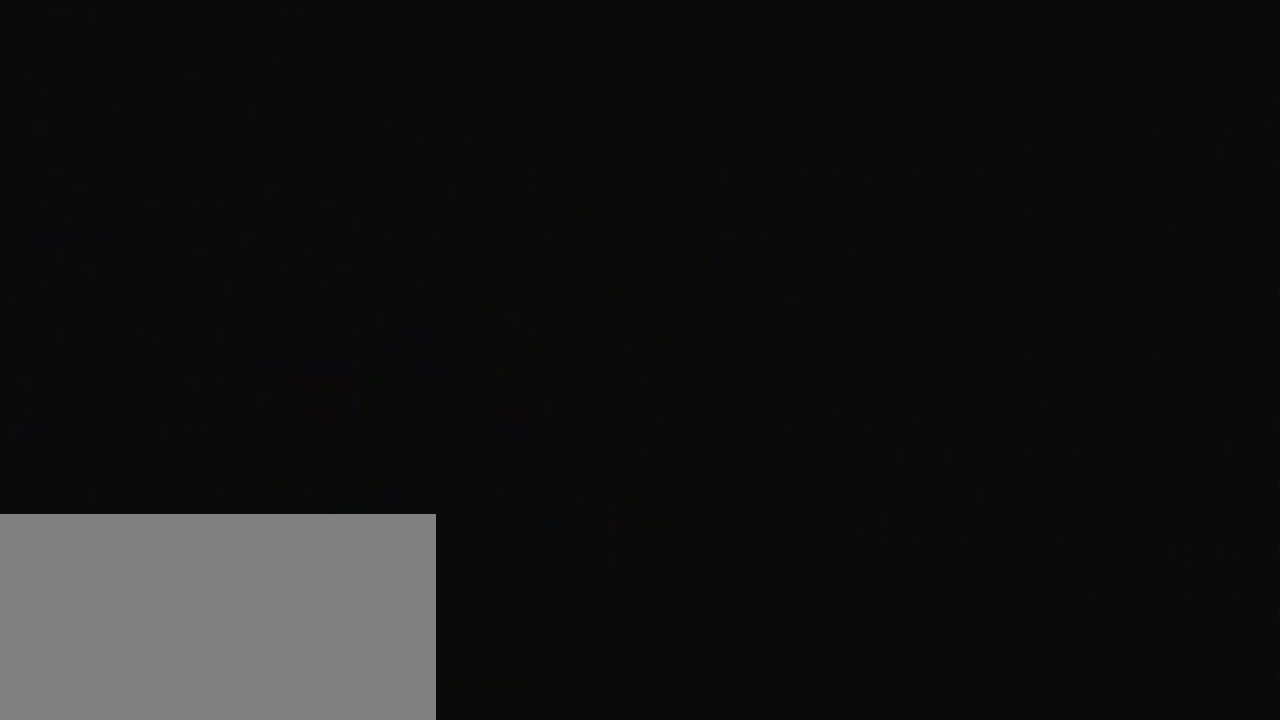
{"keys": [], "events": []}
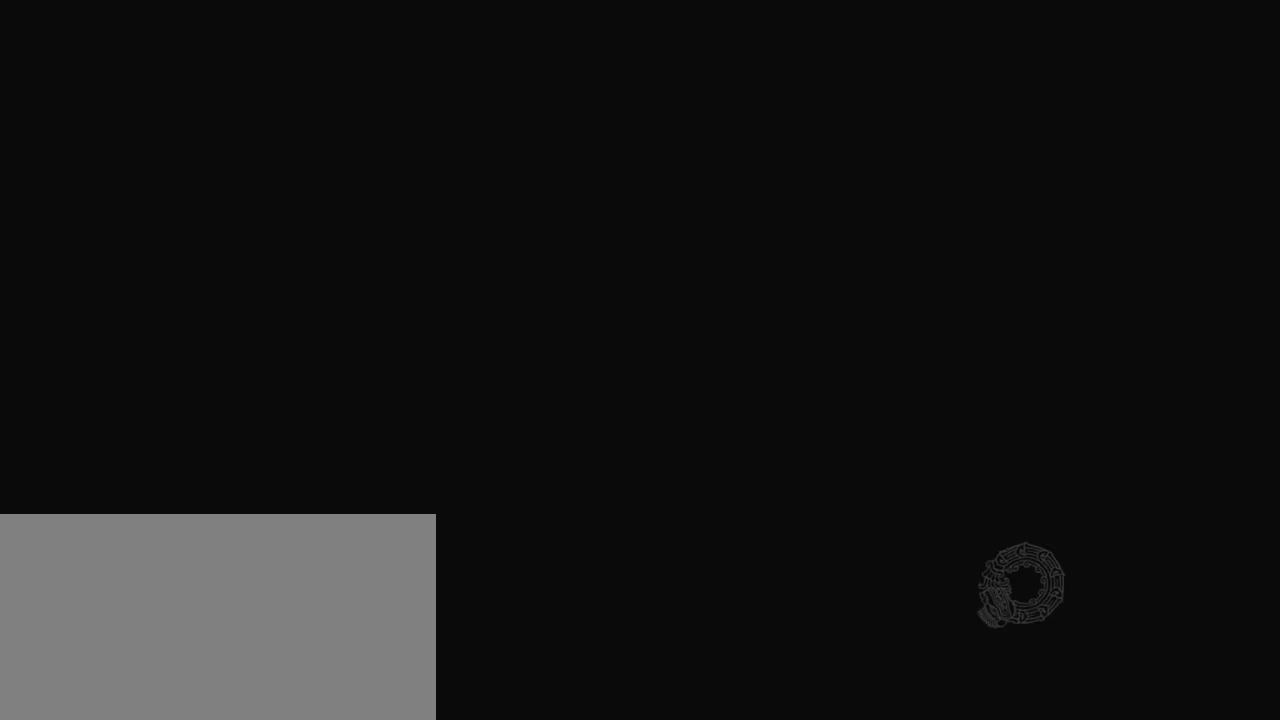
{"keys": [], "events": []}
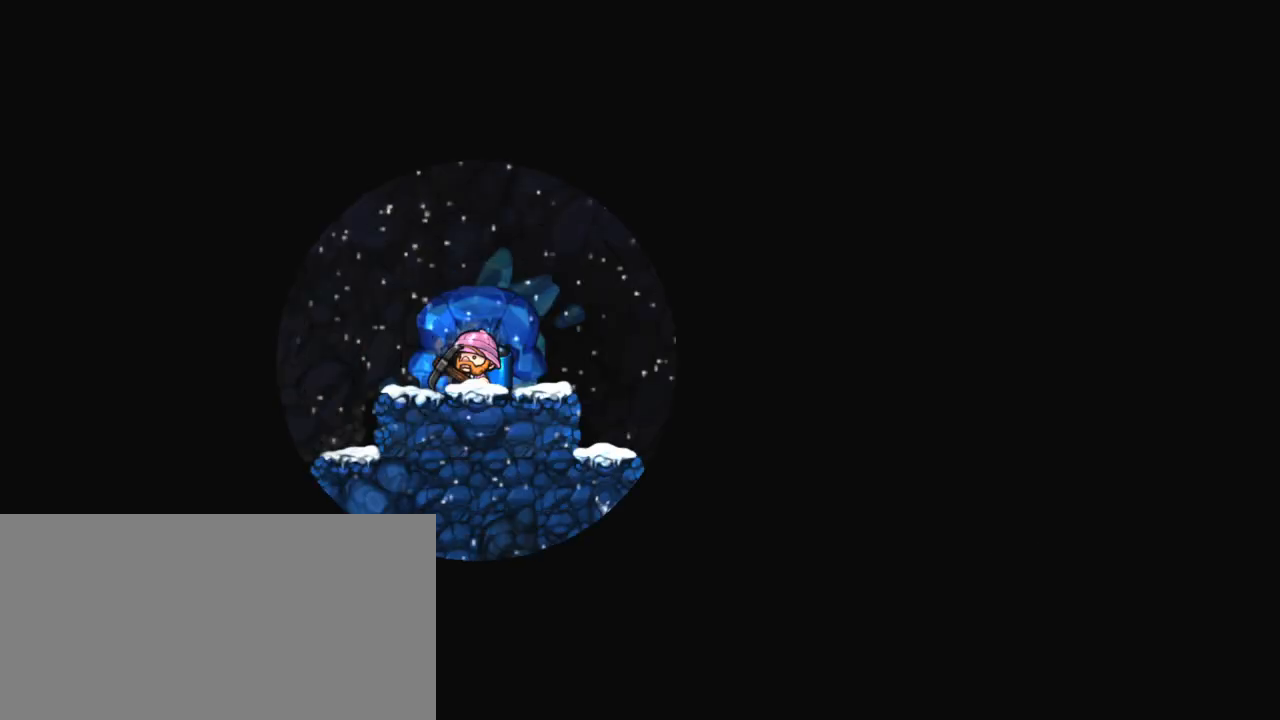
{"keys": ["shift"], "events": [[383, "shift", "down"]]}
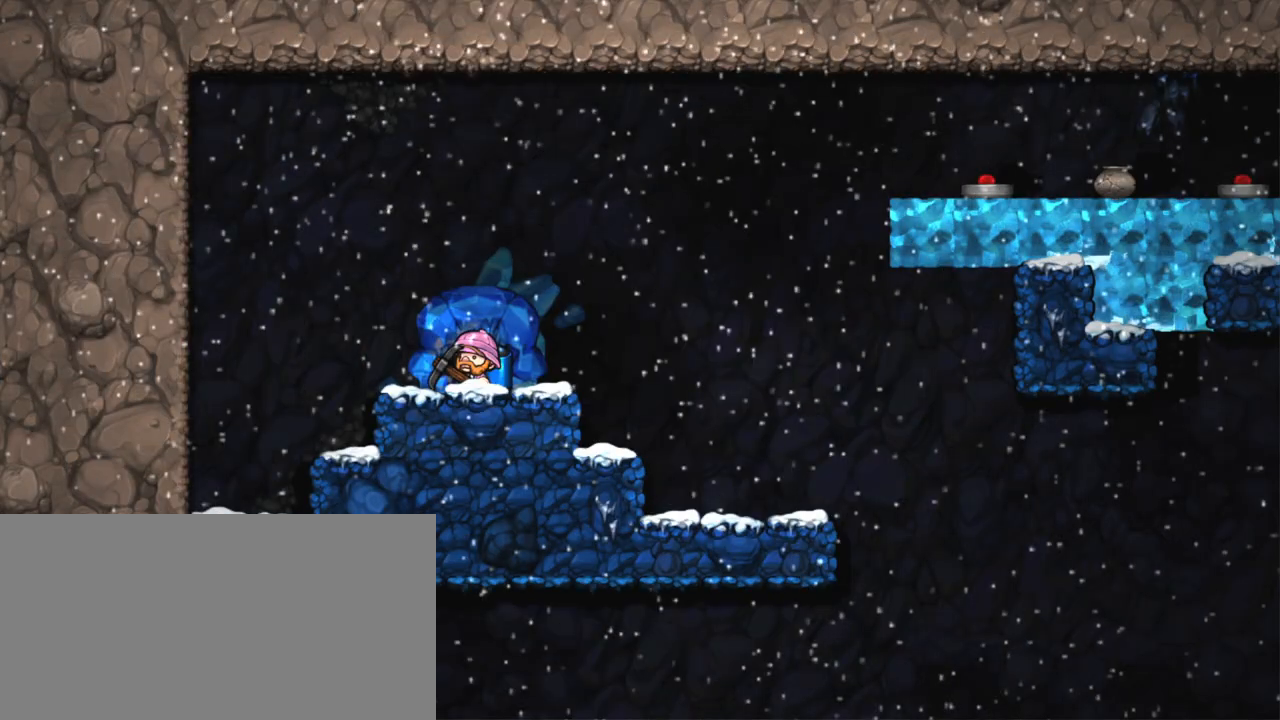
{"keys": ["right", "shift"], "events": [[17, "right", "down"]]}
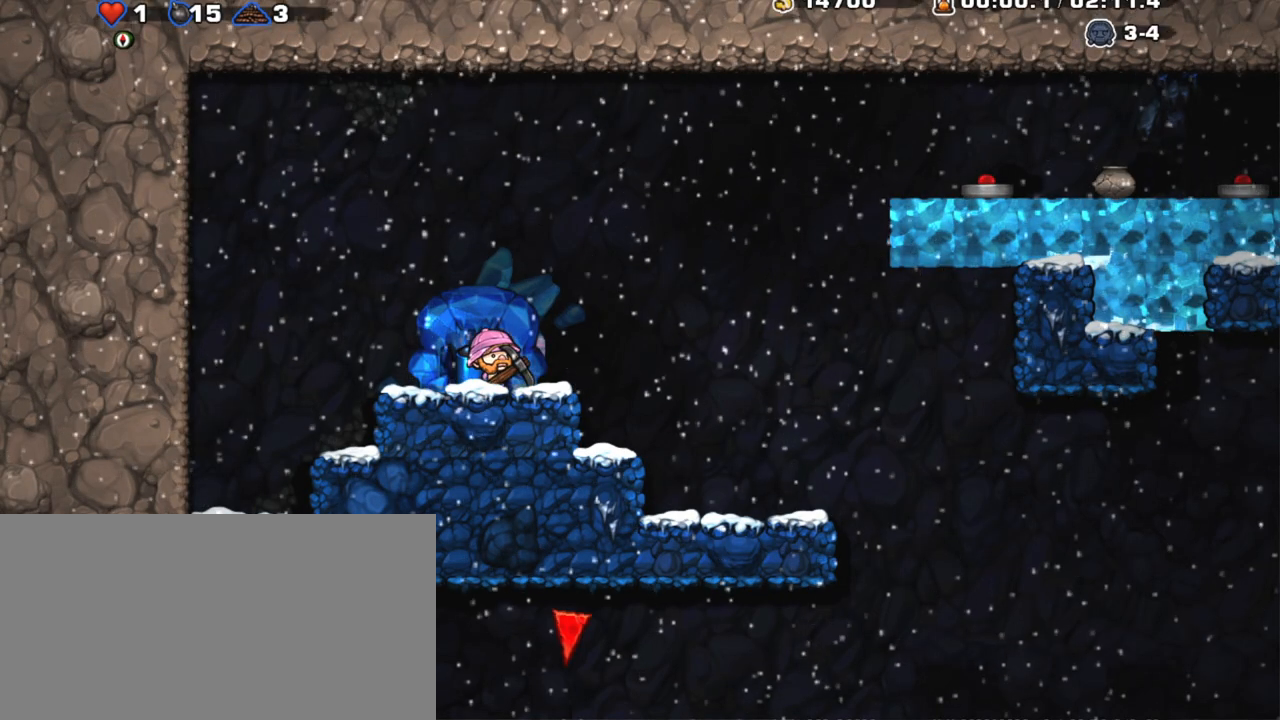
{"keys": ["right", "shift"], "events": []}
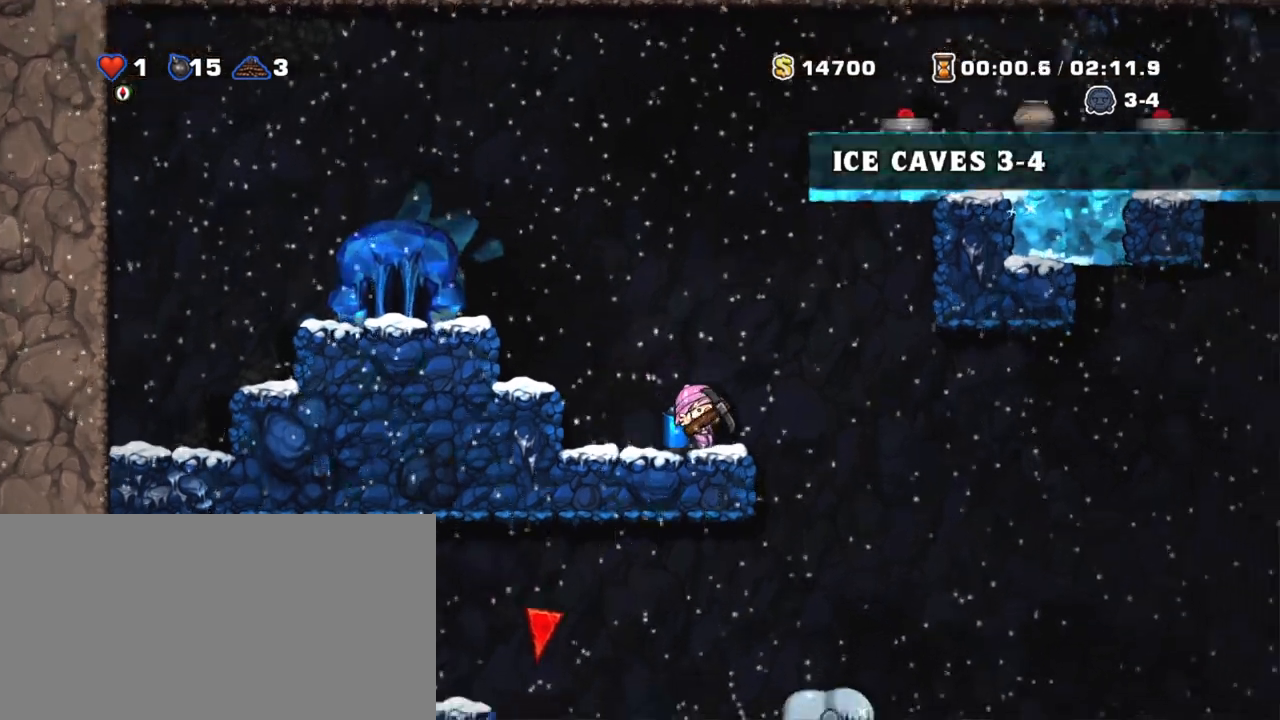
{"keys": ["left", "shift"], "events": [[100, "right", "up"], [383, "left", "down"]]}
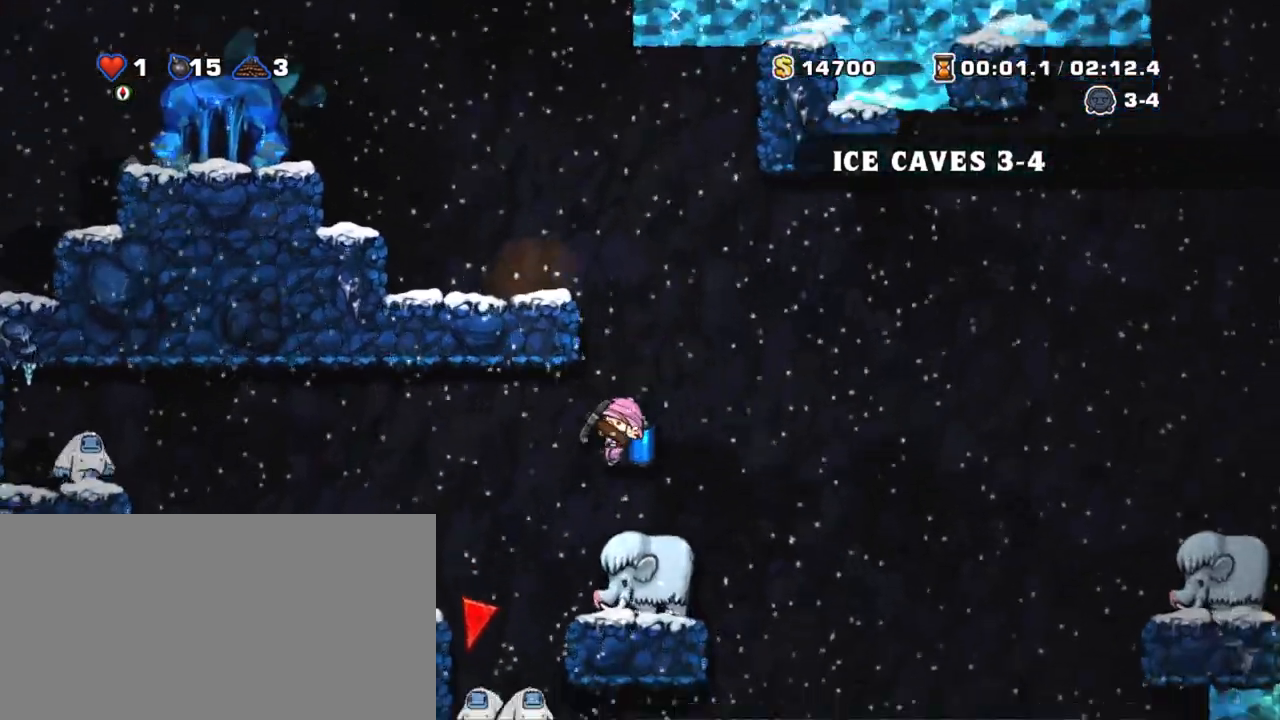
{"keys": ["left", "shift"], "events": [[17, "z", "down"], [67, "z", "up"], [400, "left", "up"], [400, "z", "down"], [483, "left", "down"], [483, "z", "up"]]}
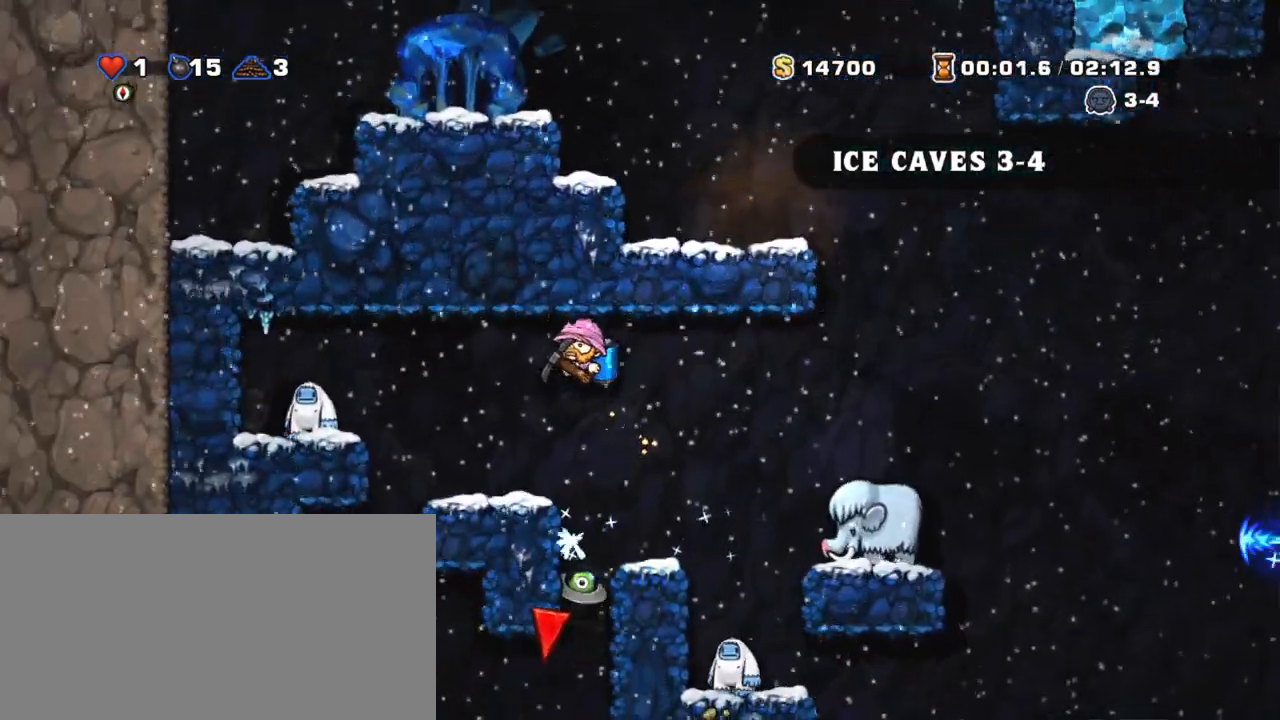
{"keys": ["left", "shift"], "events": [[133, "left", "up"], [267, "left", "down"], [317, "left", "up"], [467, "left", "down"]]}
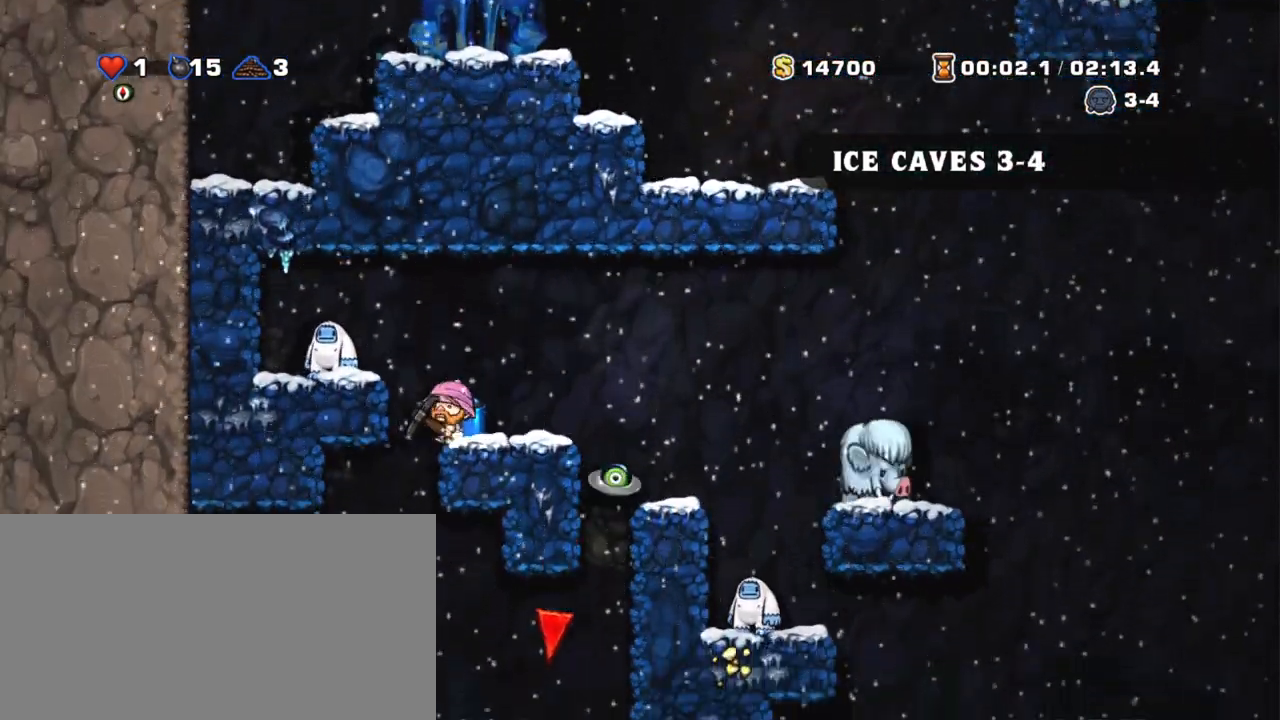
{"keys": ["right", "shift"], "events": [[150, "left", "up"], [483, "right", "down"]]}
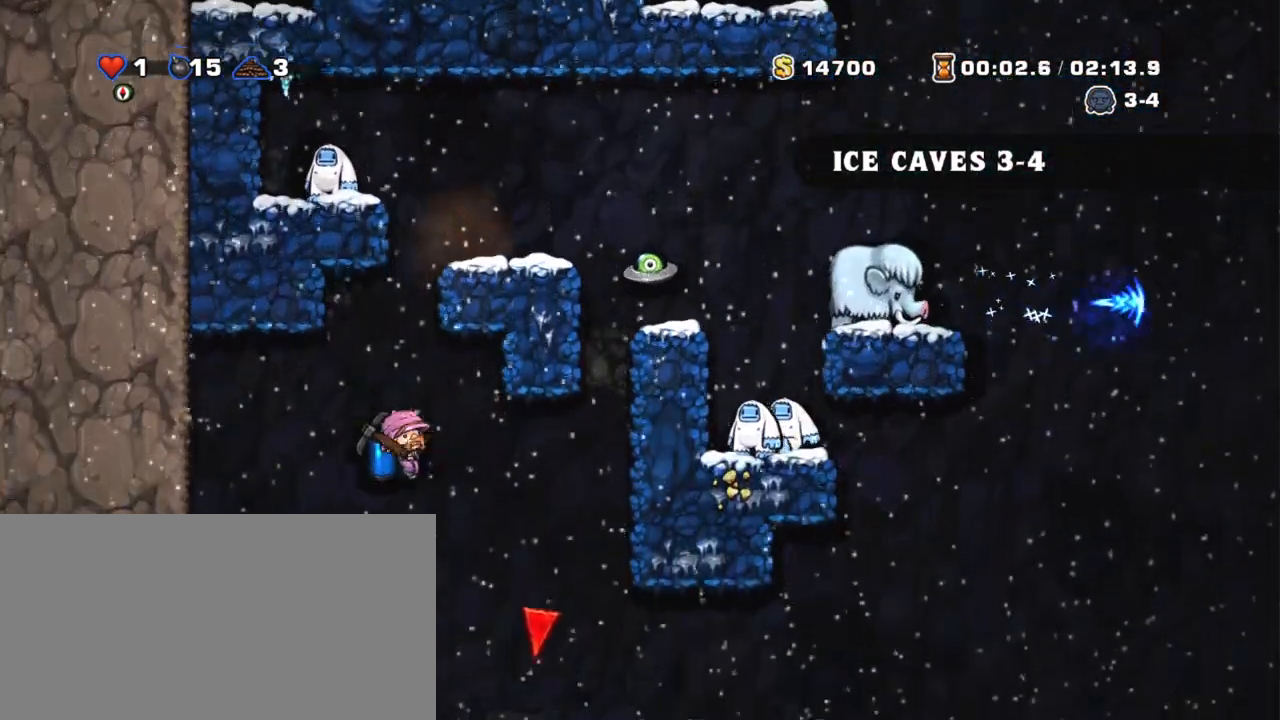
{"keys": ["shift"], "events": [[117, "right", "up"], [117, "z", "down"], [217, "z", "up"]]}
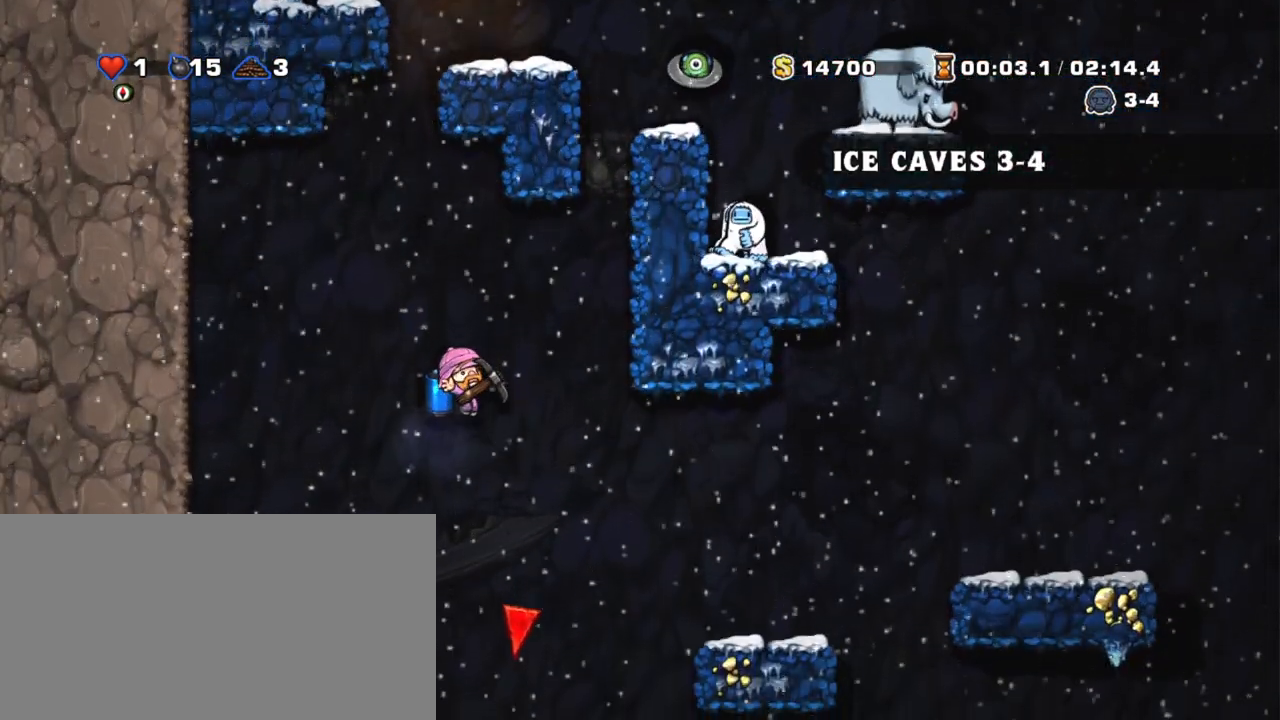
{"keys": ["shift"], "events": [[183, "left", "down"], [317, "left", "up"], [367, "z", "down"], [417, "z", "up"]]}
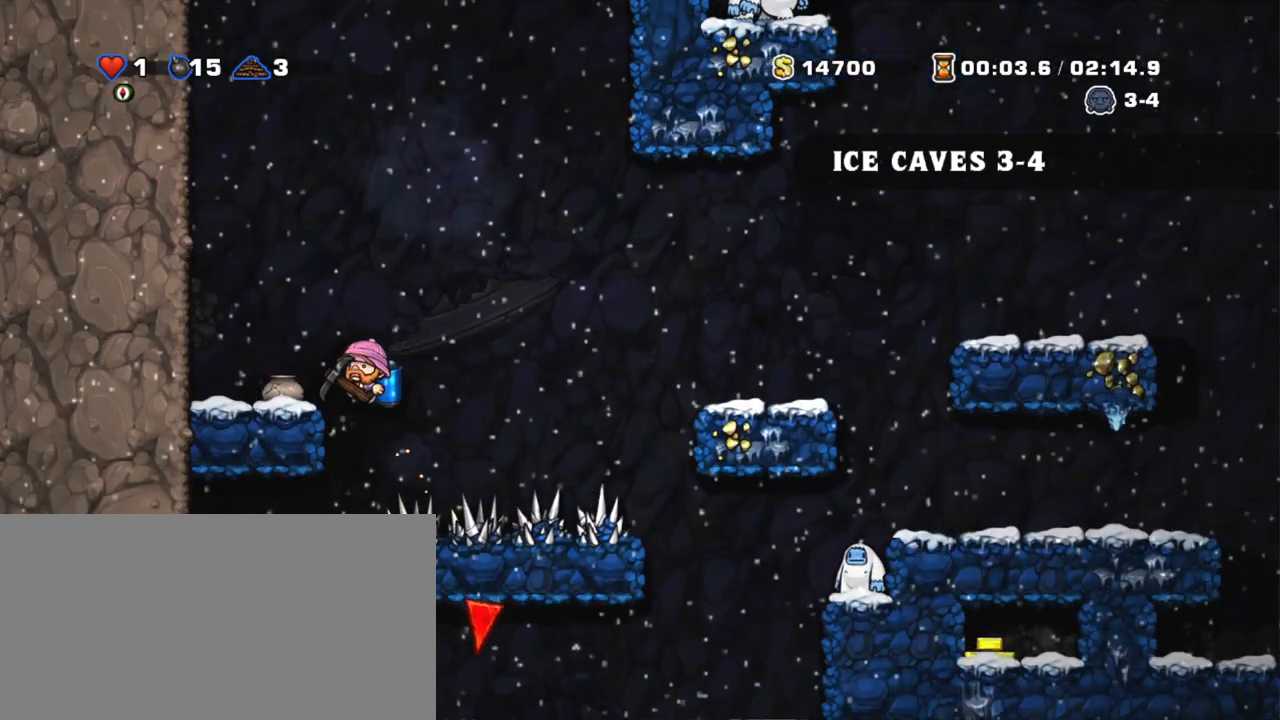
{"keys": ["shift"], "events": [[250, "left", "down"], [283, "left", "up"]]}
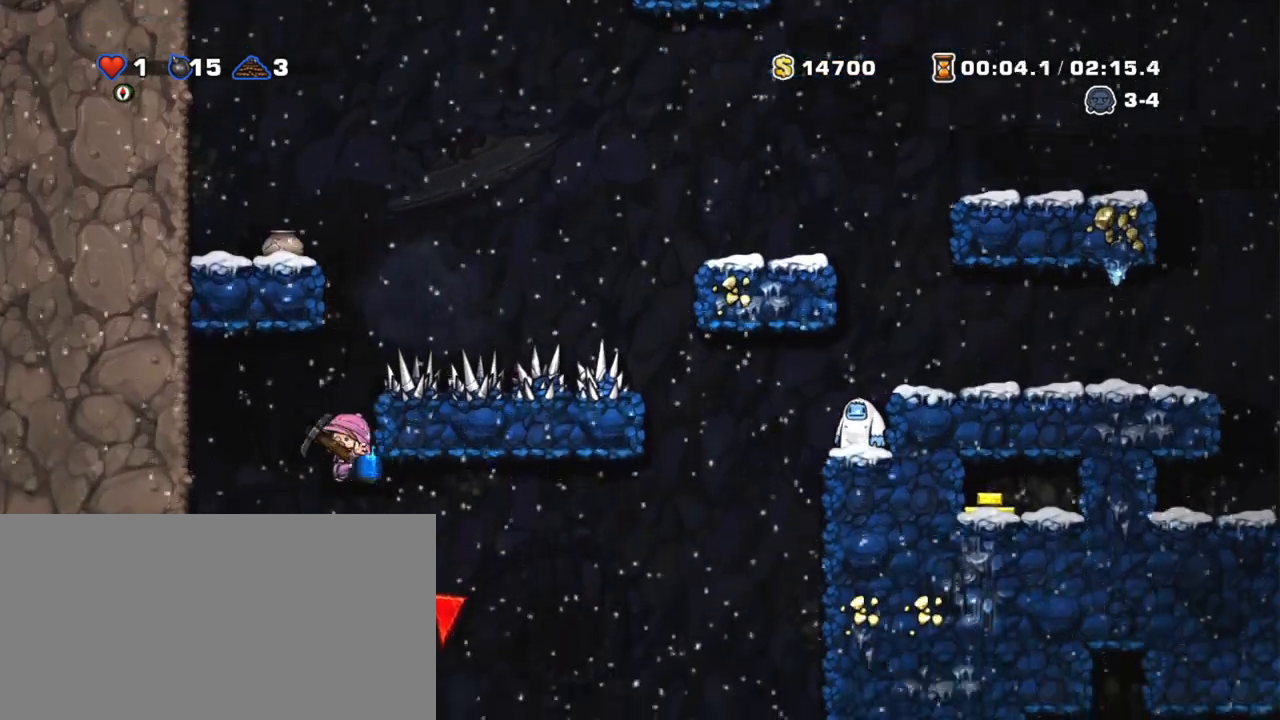
{"keys": ["shift"], "events": [[117, "right", "down"], [117, "z", "down"], [217, "right", "up"], [217, "z", "up"]]}
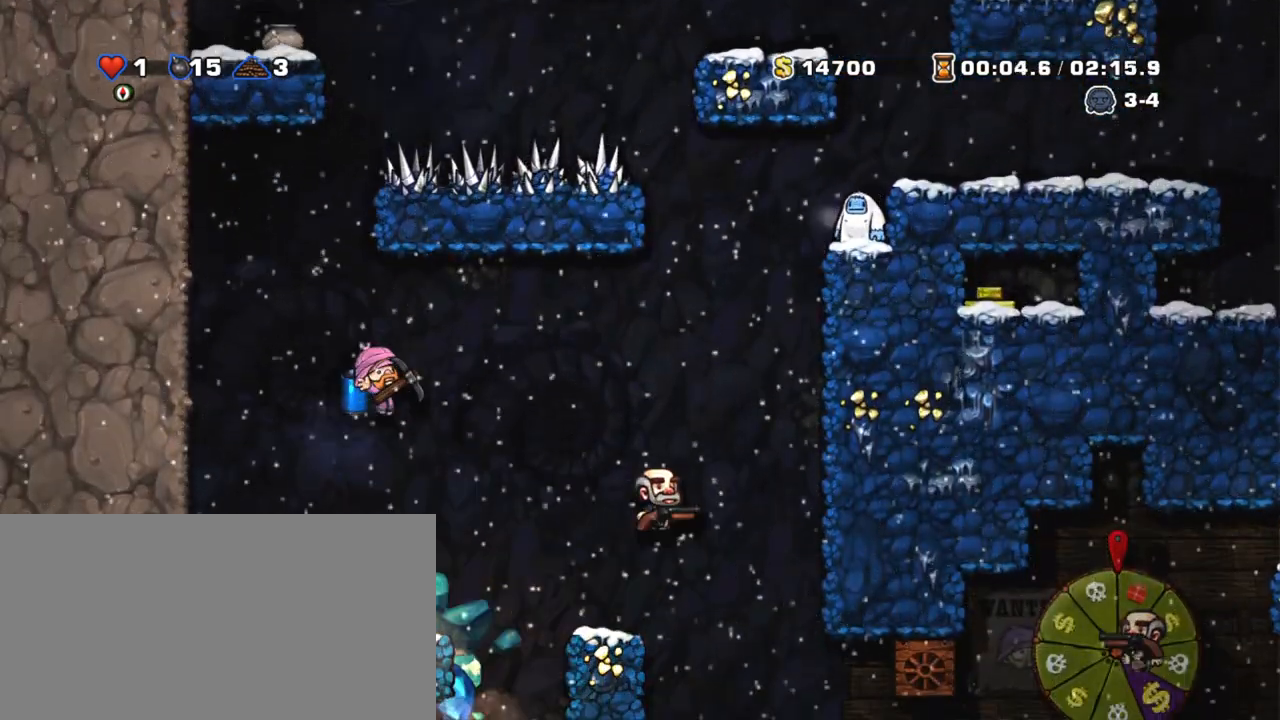
{"keys": ["right", "shift"], "events": [[133, "z", "down"], [183, "z", "up"], [267, "z", "down"], [367, "right", "down"], [367, "z", "up"]]}
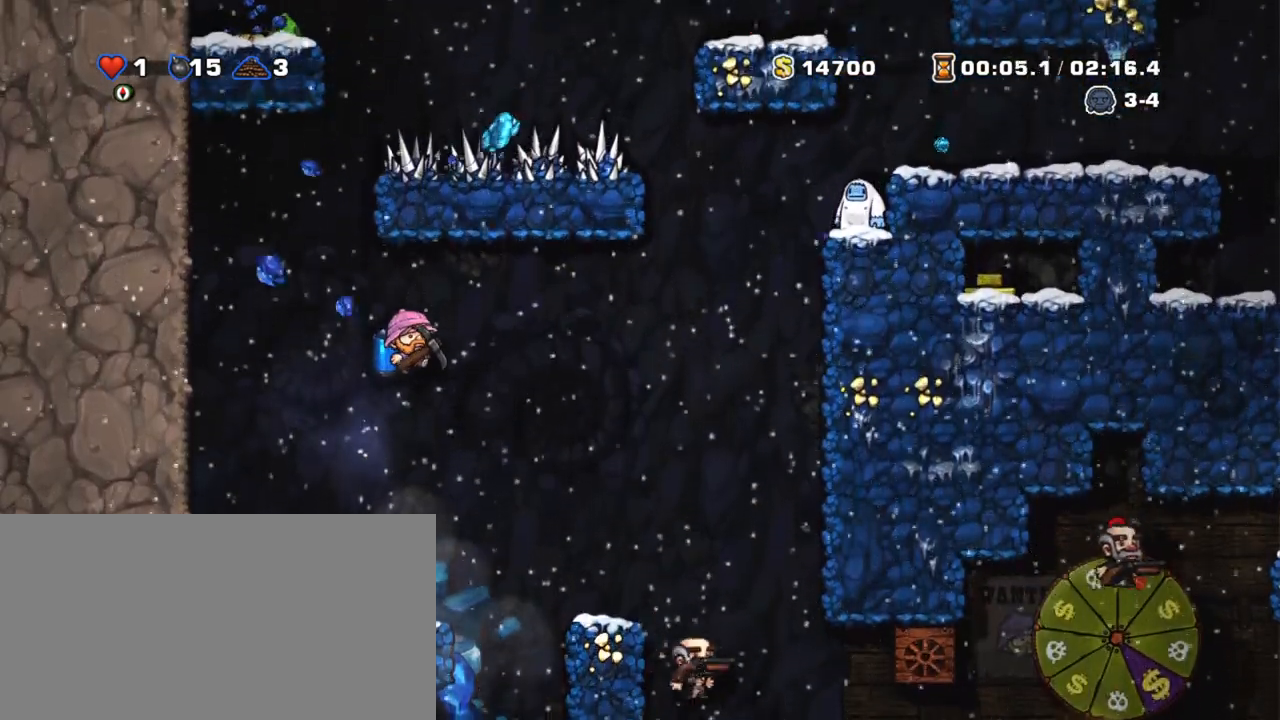
{"keys": ["left", "shift"], "events": [[100, "right", "up"], [483, "left", "down"]]}